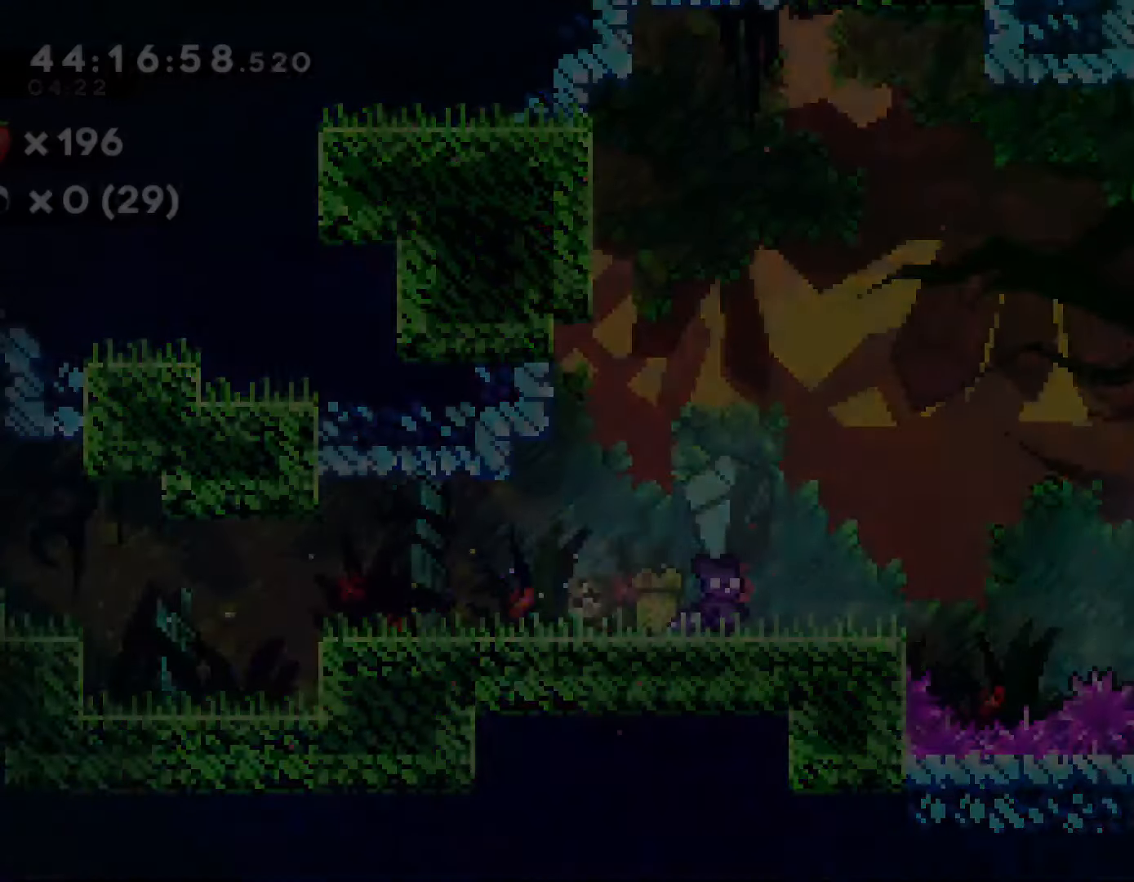
Gameplay with a controller (PlayStation layout); each line is a JSON object with the inputs held at the frame after it. "events" lists button and stick changes between this image and that frame as [ms after this image, input, new state], when the widget could be followed in between. Not read: right_stick.
{"buttons": [], "left_stick": "center", "events": []}
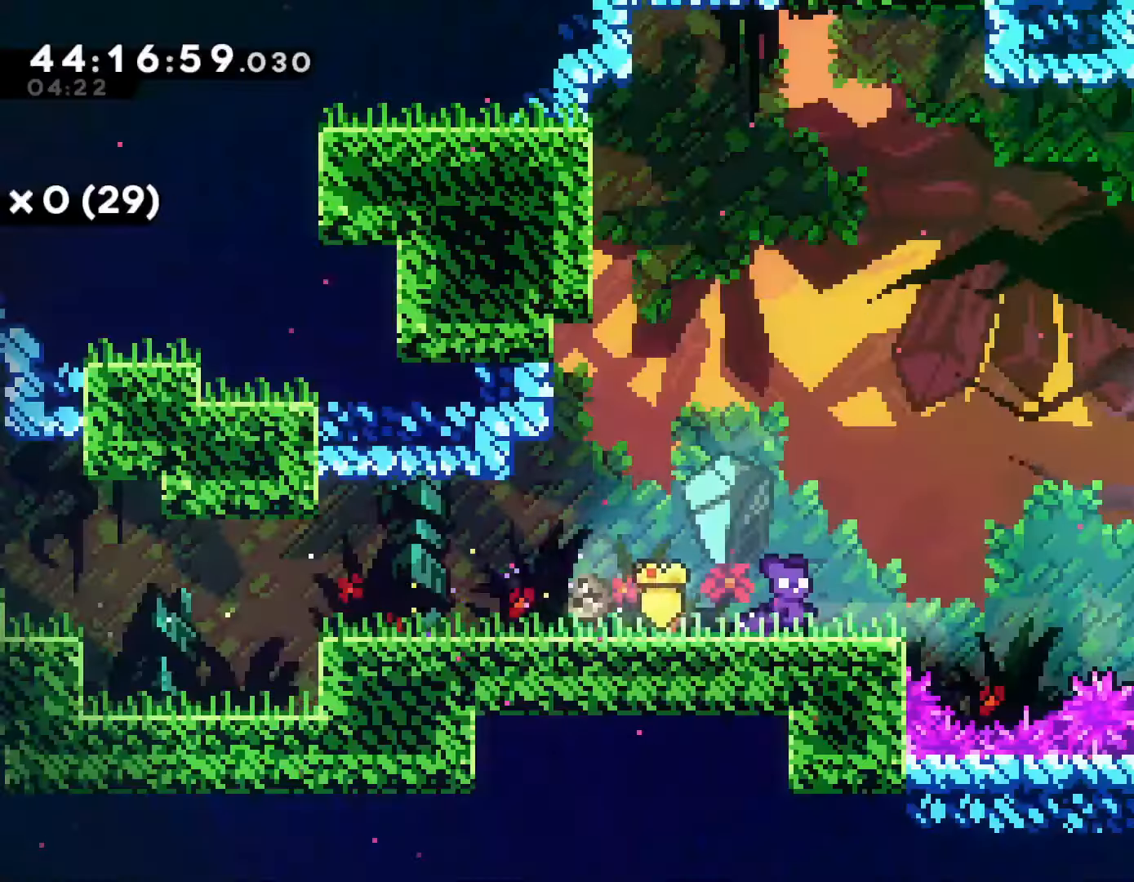
{"buttons": ["CROSS"], "left_stick": "right", "events": [[117, "left_stick", "right"], [150, "SQUARE", "down"], [267, "SQUARE", "up"], [317, "CROSS", "down"]]}
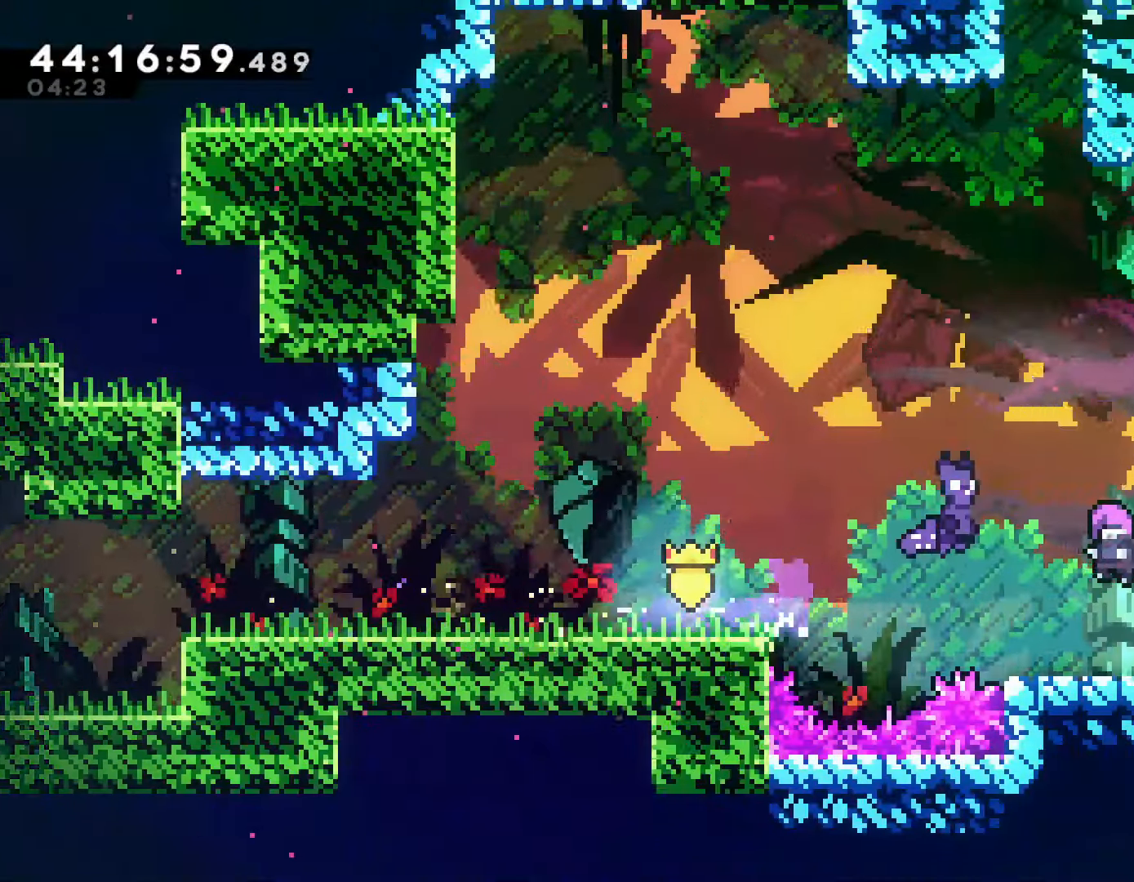
{"buttons": [], "left_stick": "right", "events": [[67, "CROSS", "up"]]}
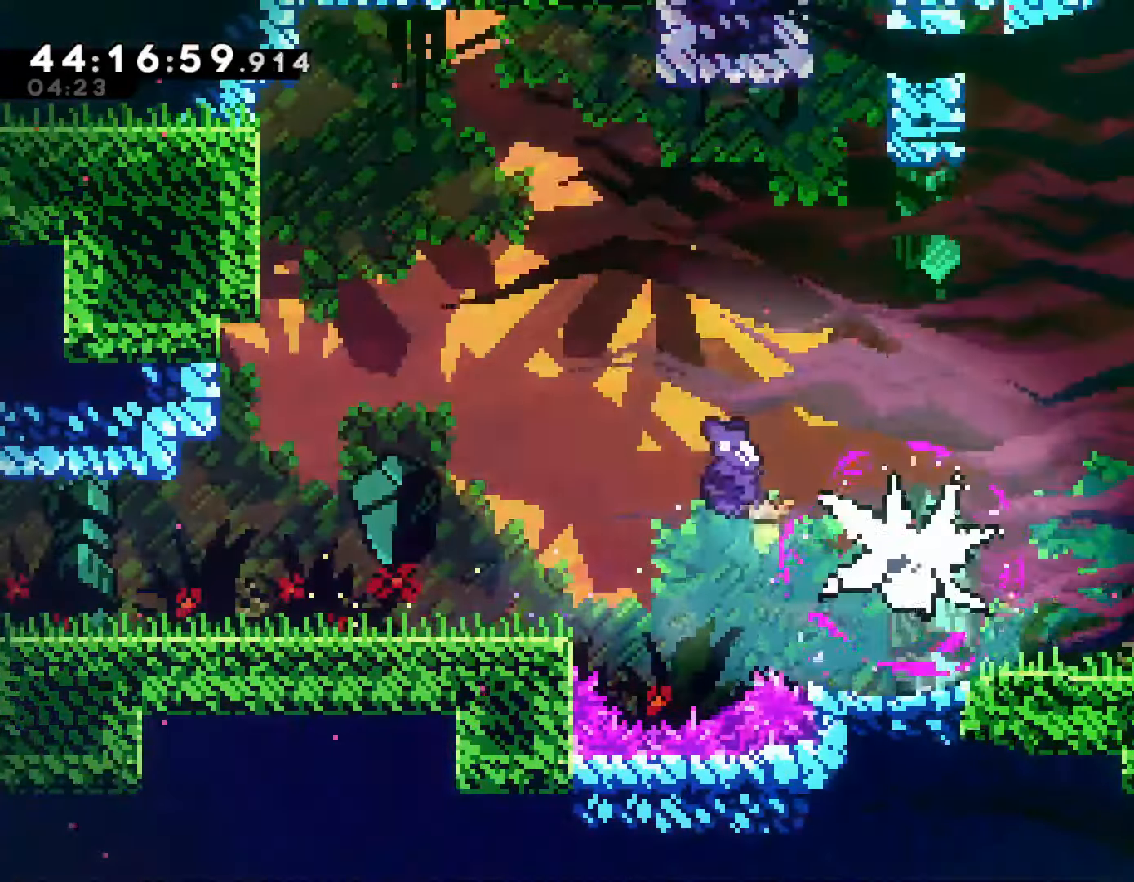
{"buttons": [], "left_stick": "right", "events": [[17, "SQUARE", "down"], [83, "SQUARE", "up"], [167, "SQUARE", "down"], [267, "SQUARE", "up"], [333, "SQUARE", "down"], [417, "SQUARE", "up"]]}
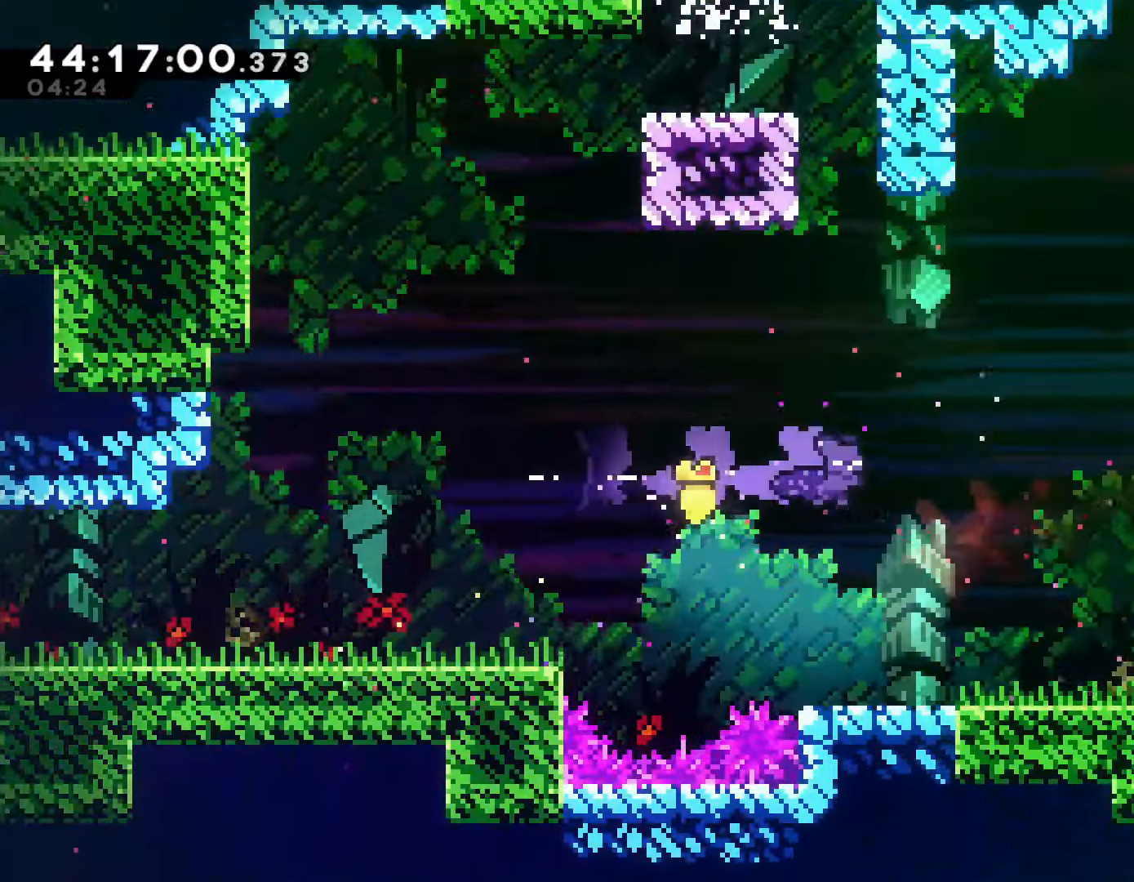
{"buttons": [], "left_stick": "up-left", "events": [[383, "CROSS", "down"], [483, "CROSS", "up"], [483, "left_stick", "up-left"]]}
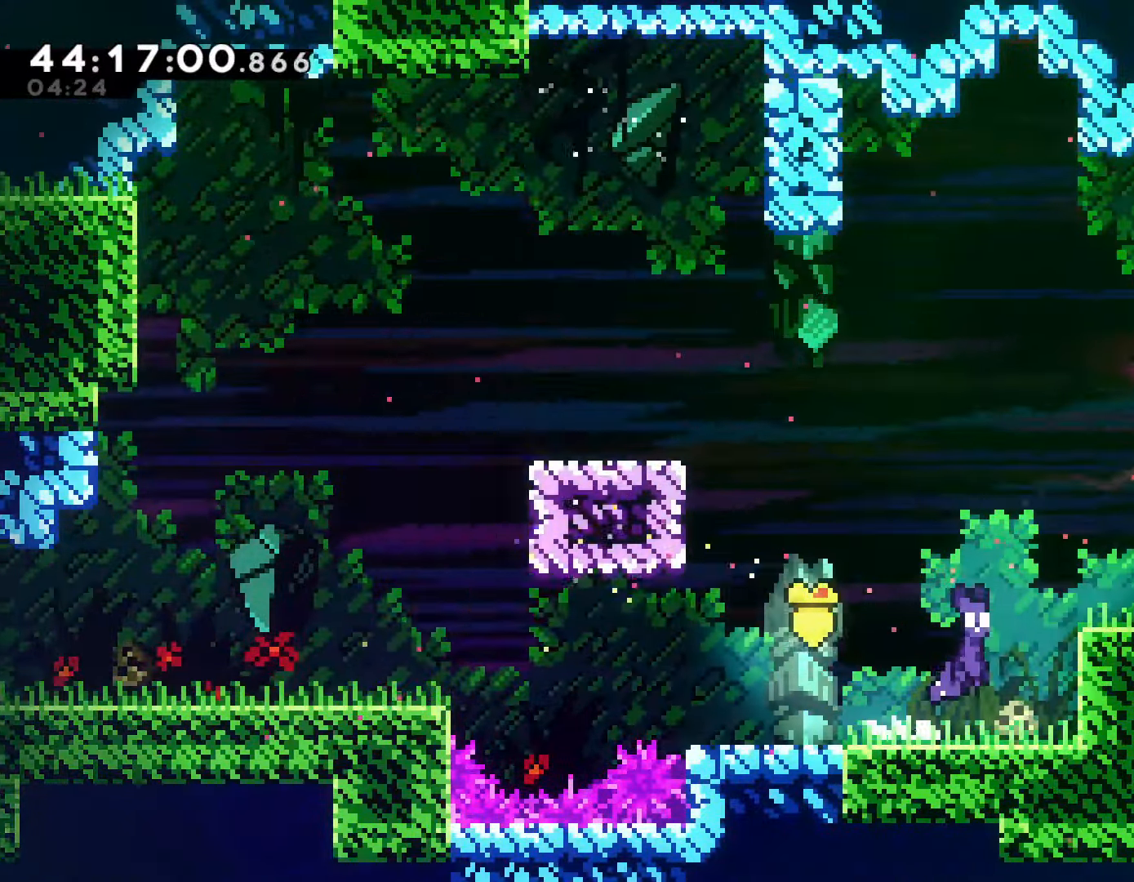
{"buttons": ["SQUARE"], "left_stick": "up-right", "events": [[233, "SQUARE", "down"], [317, "left_stick", "up"], [450, "left_stick", "up-right"]]}
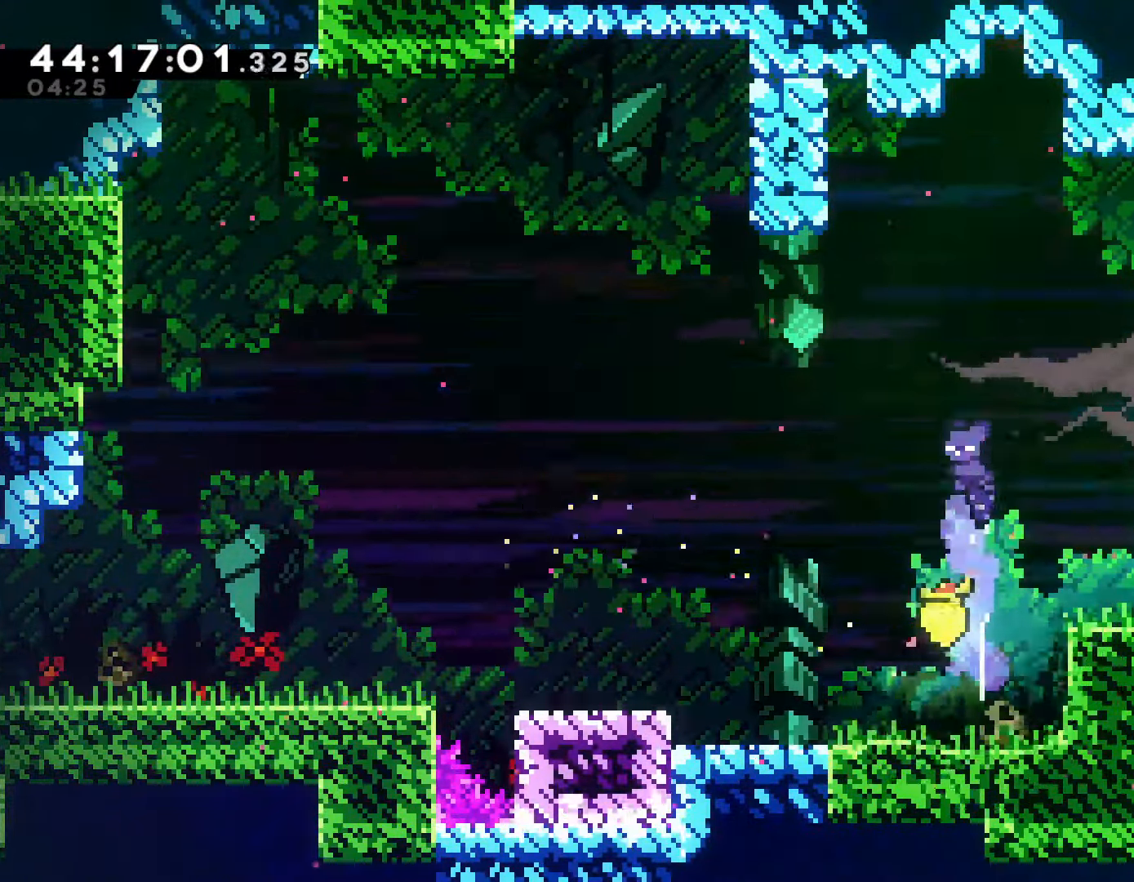
{"buttons": [], "left_stick": "right", "events": [[283, "SQUARE", "up"], [300, "left_stick", "center"], [433, "left_stick", "right"]]}
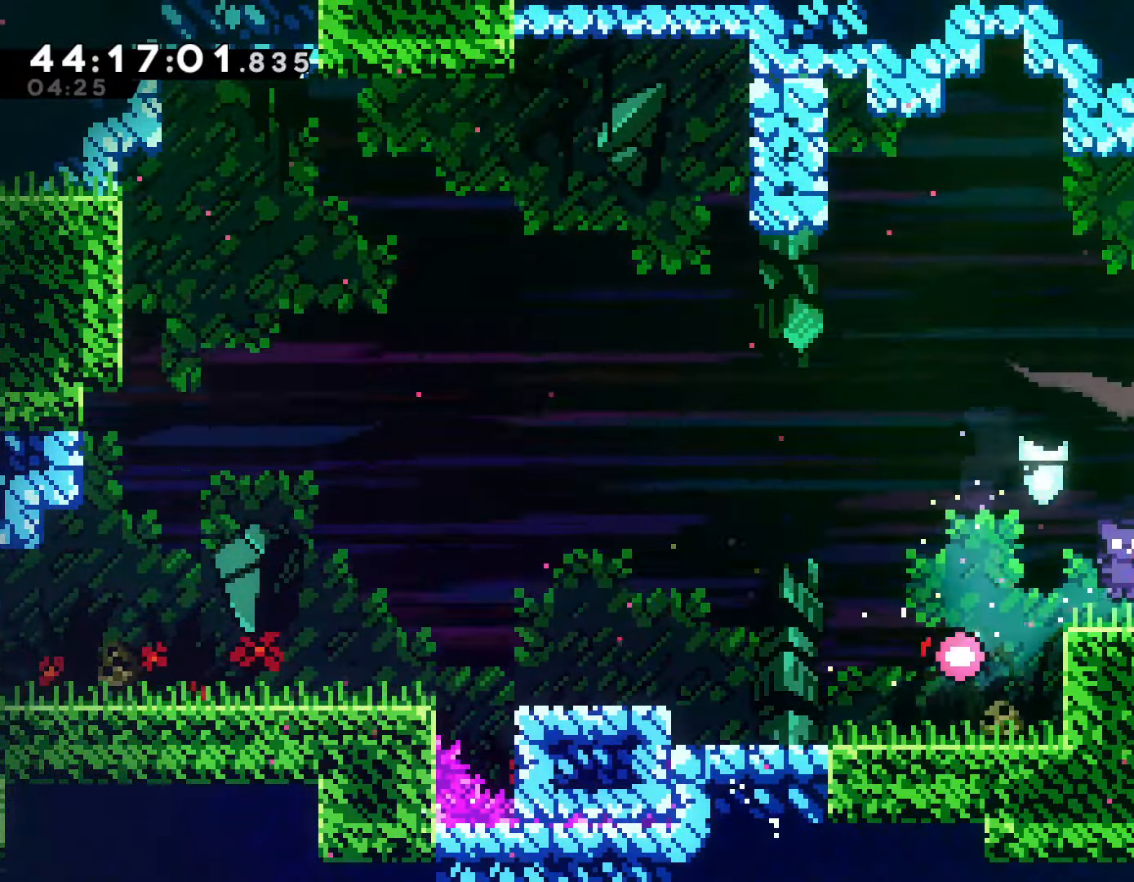
{"buttons": [], "left_stick": "up-right", "events": [[50, "CROSS", "down"], [183, "SQUARE", "down"], [200, "CROSS", "up"], [233, "left_stick", "up-right"], [333, "SQUARE", "up"]]}
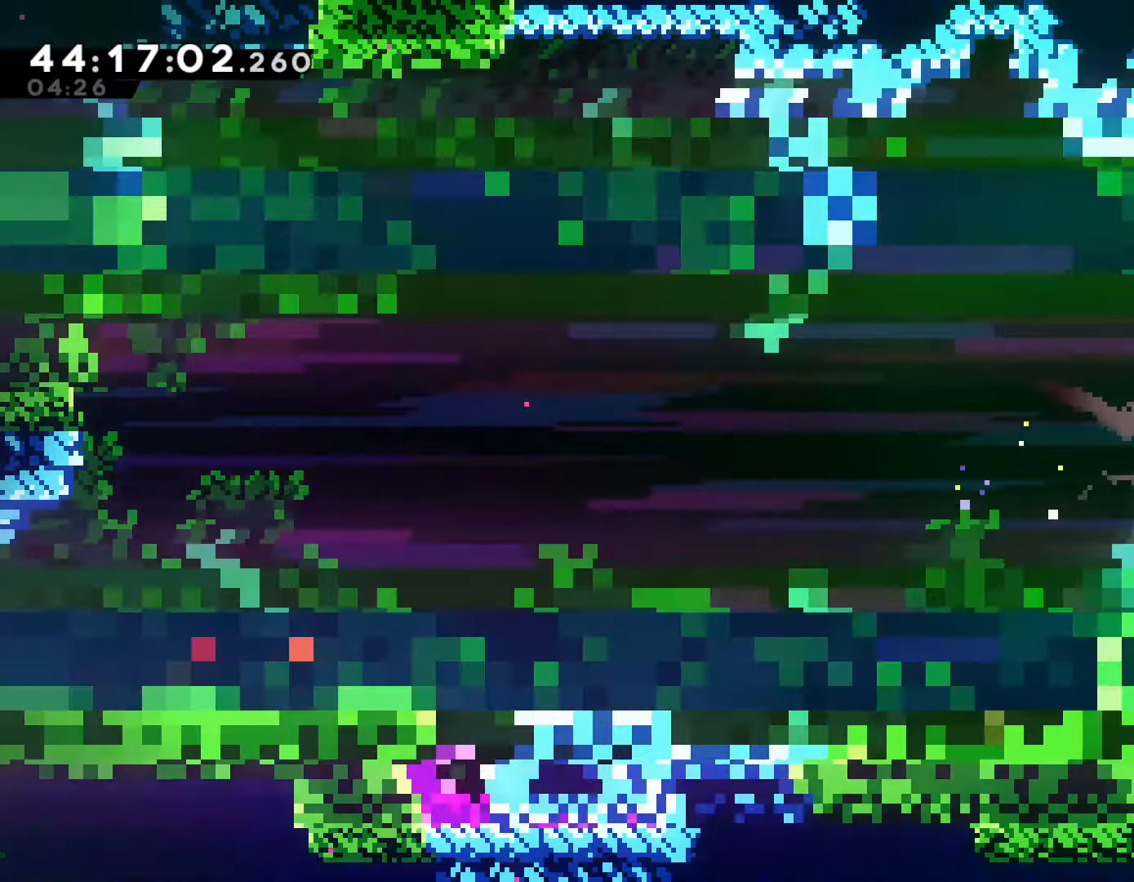
{"buttons": ["SQUARE"], "left_stick": "right", "events": [[17, "left_stick", "right"], [133, "SQUARE", "down"], [250, "SQUARE", "up"], [300, "SQUARE", "down"], [383, "SQUARE", "up"], [467, "SQUARE", "down"]]}
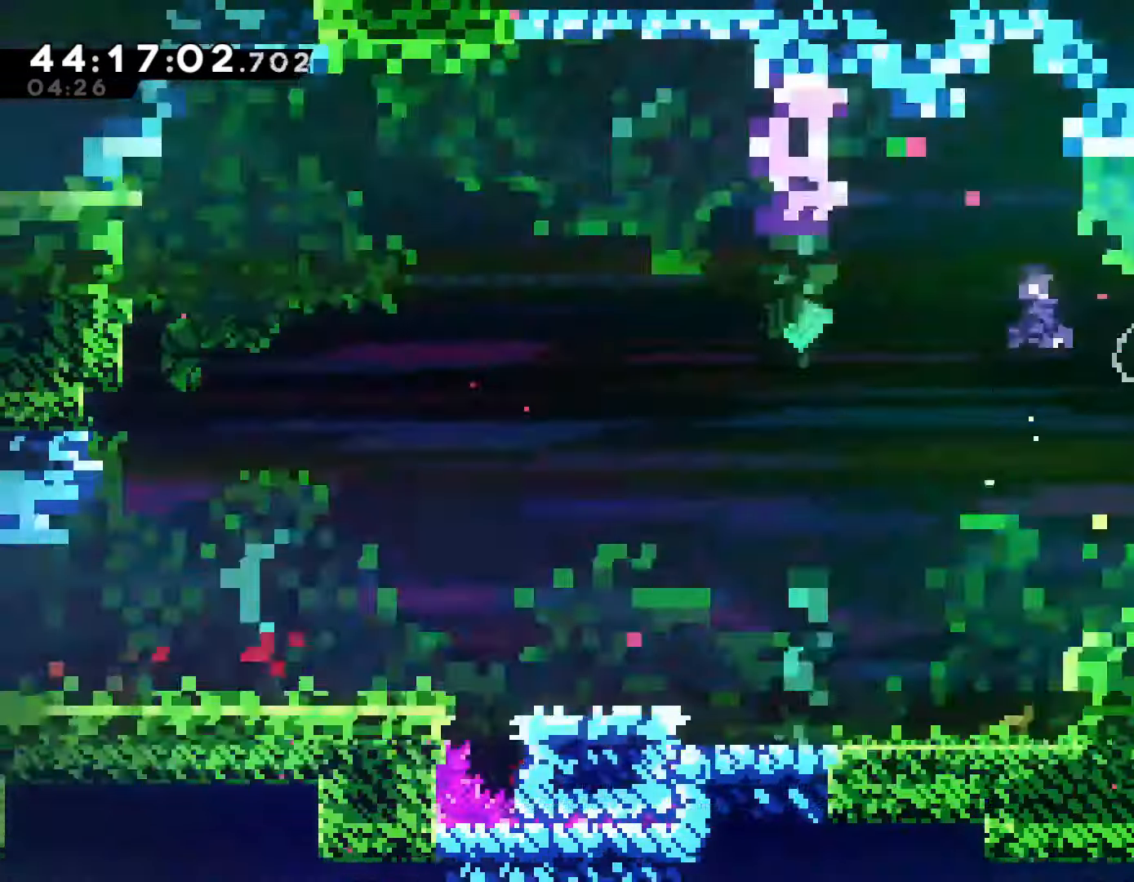
{"buttons": [], "left_stick": "down", "events": [[33, "SQUARE", "up"], [133, "SQUARE", "down"], [217, "SQUARE", "up"], [283, "left_stick", "center"], [417, "left_stick", "down"]]}
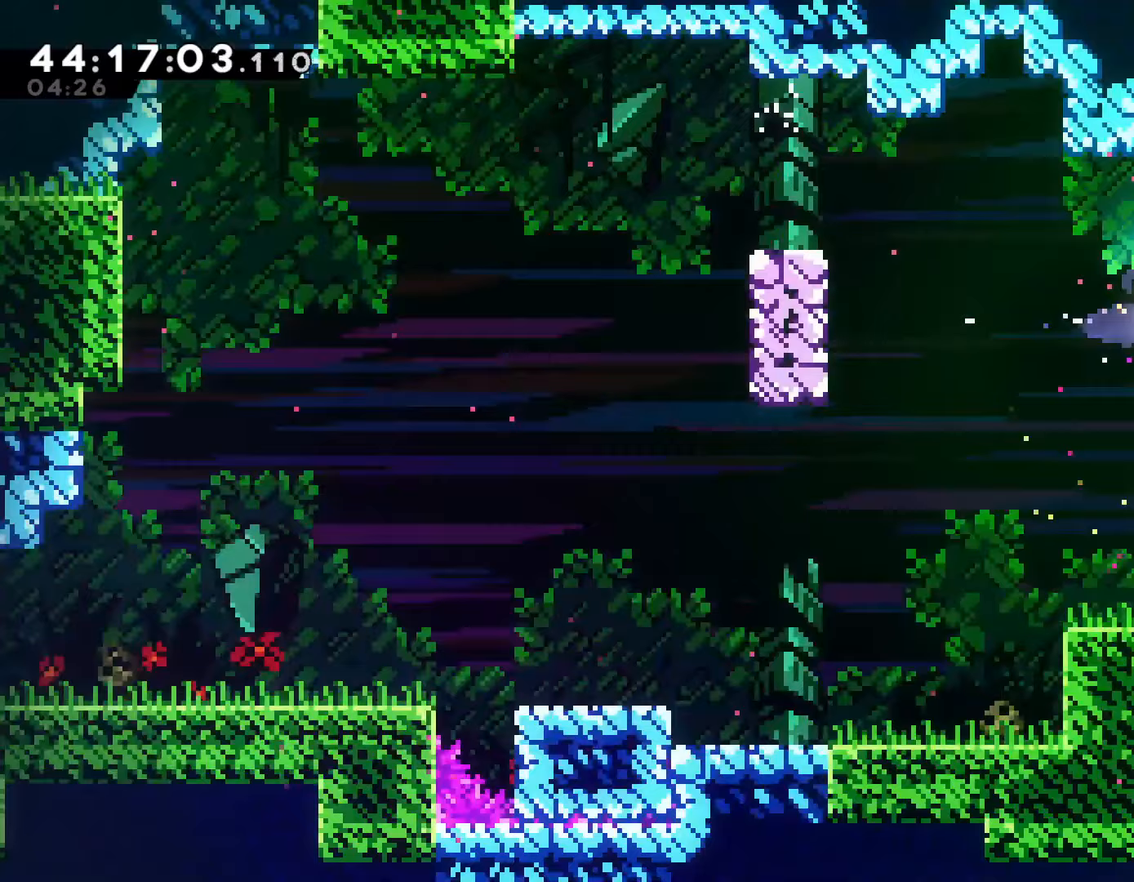
{"buttons": [], "left_stick": "down", "events": []}
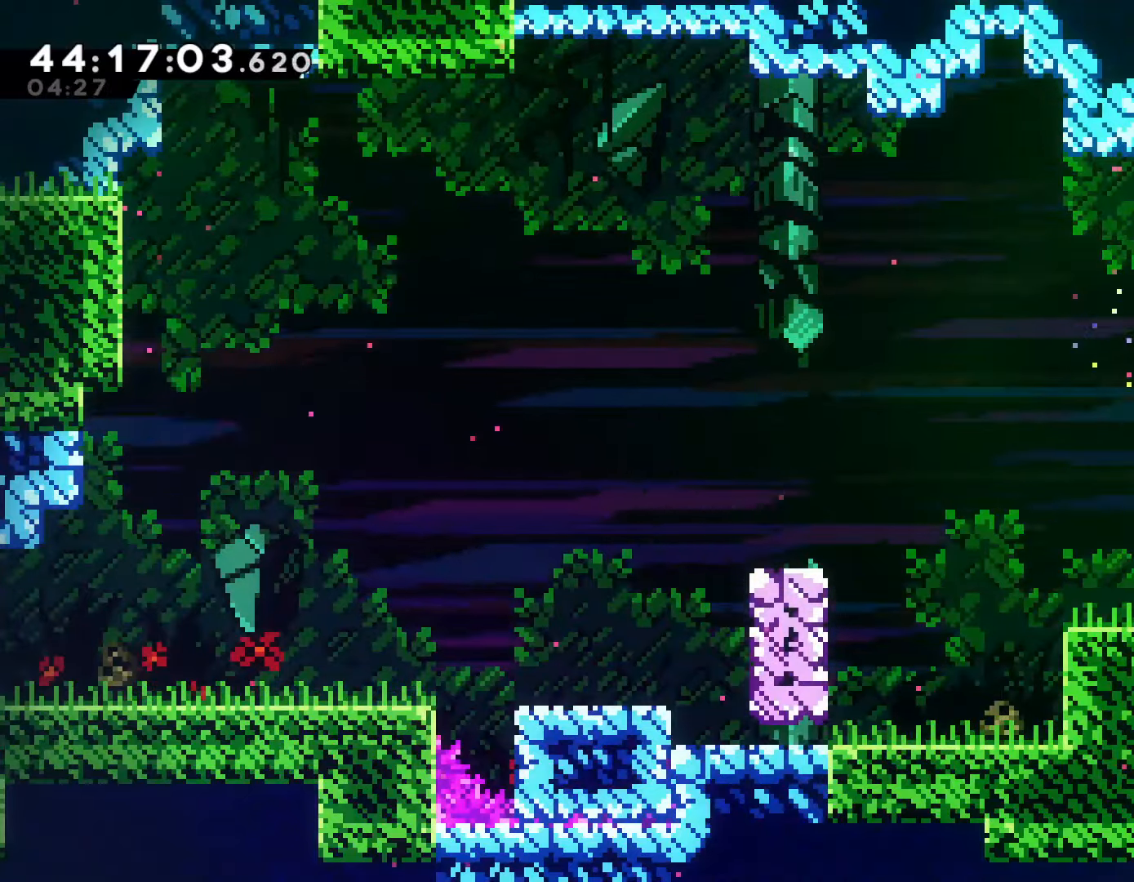
{"buttons": [], "left_stick": "center", "events": [[350, "left_stick", "center"]]}
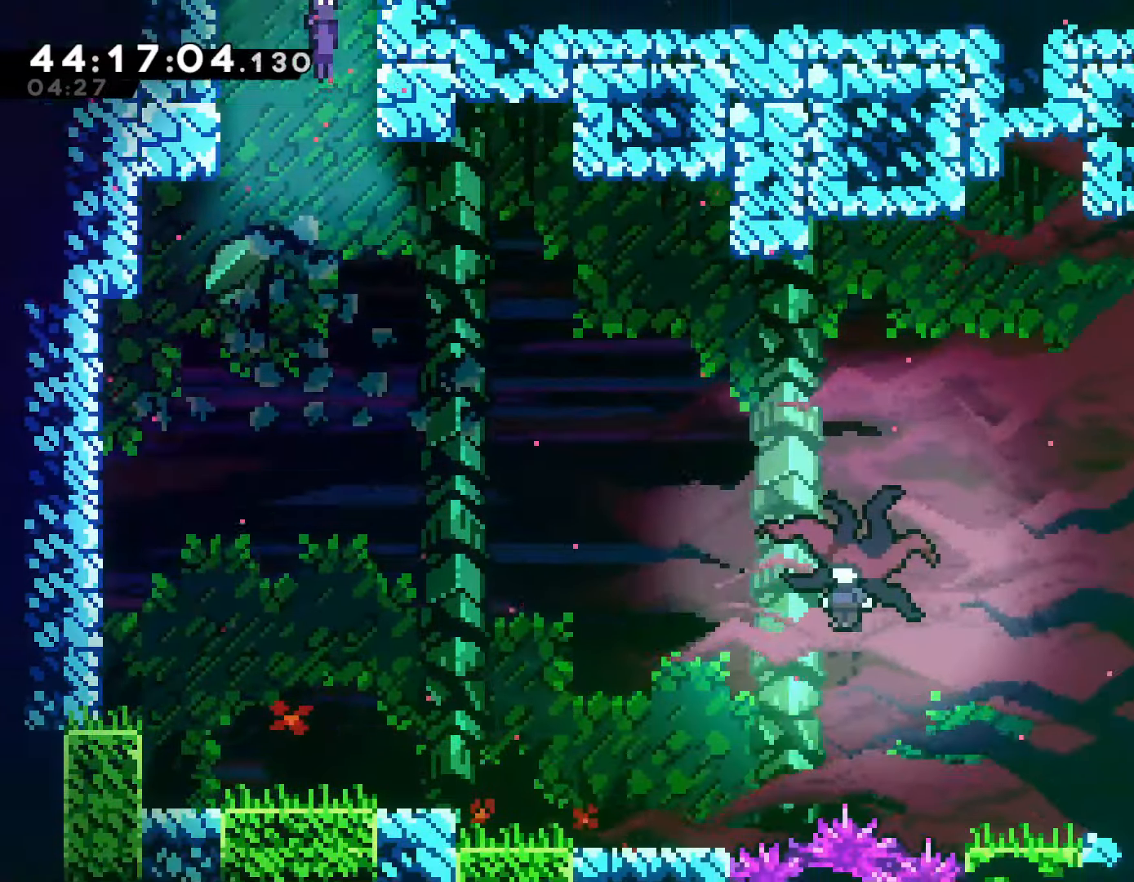
{"buttons": [], "left_stick": "right", "events": [[150, "left_stick", "right"]]}
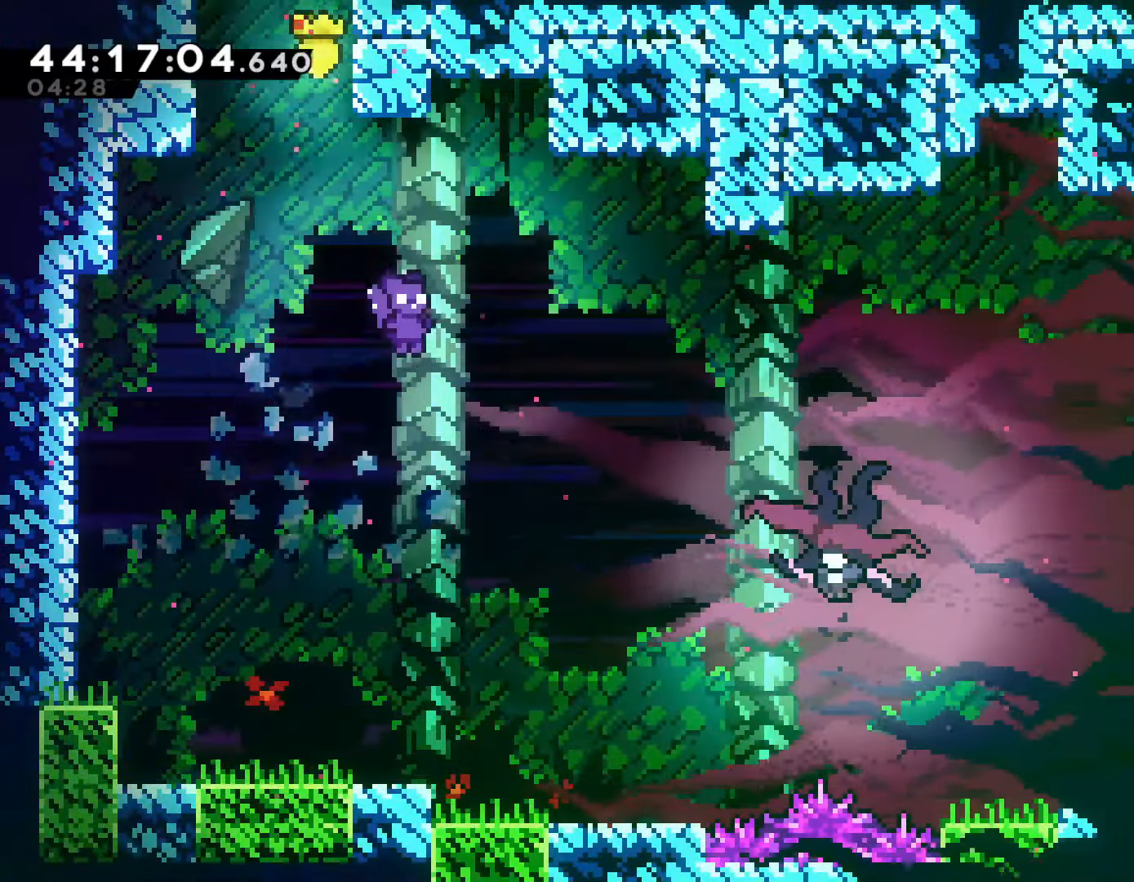
{"buttons": [], "left_stick": "right", "events": [[83, "left_stick", "center"], [233, "left_stick", "right"]]}
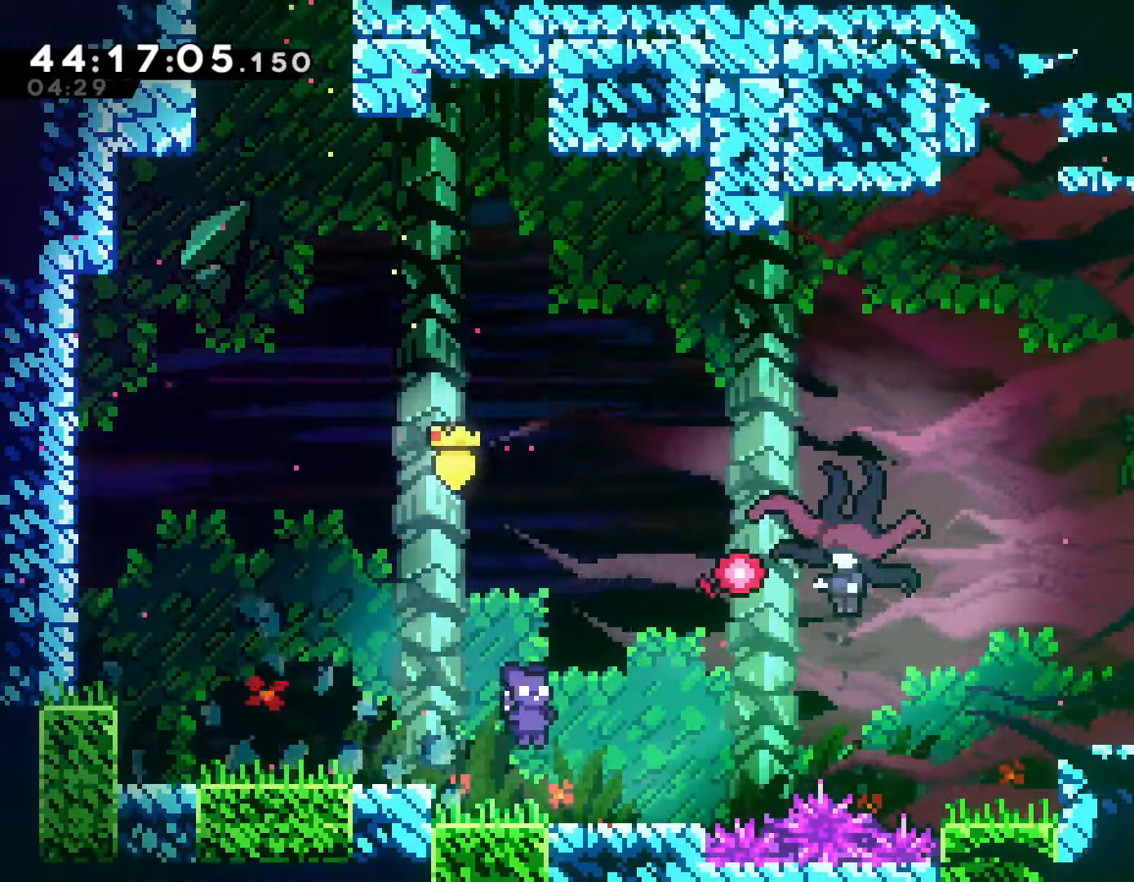
{"buttons": [], "left_stick": "up-right", "events": [[217, "CROSS", "down"], [250, "left_stick", "up-right"], [350, "CROSS", "up"], [350, "SQUARE", "down"], [500, "SQUARE", "up"]]}
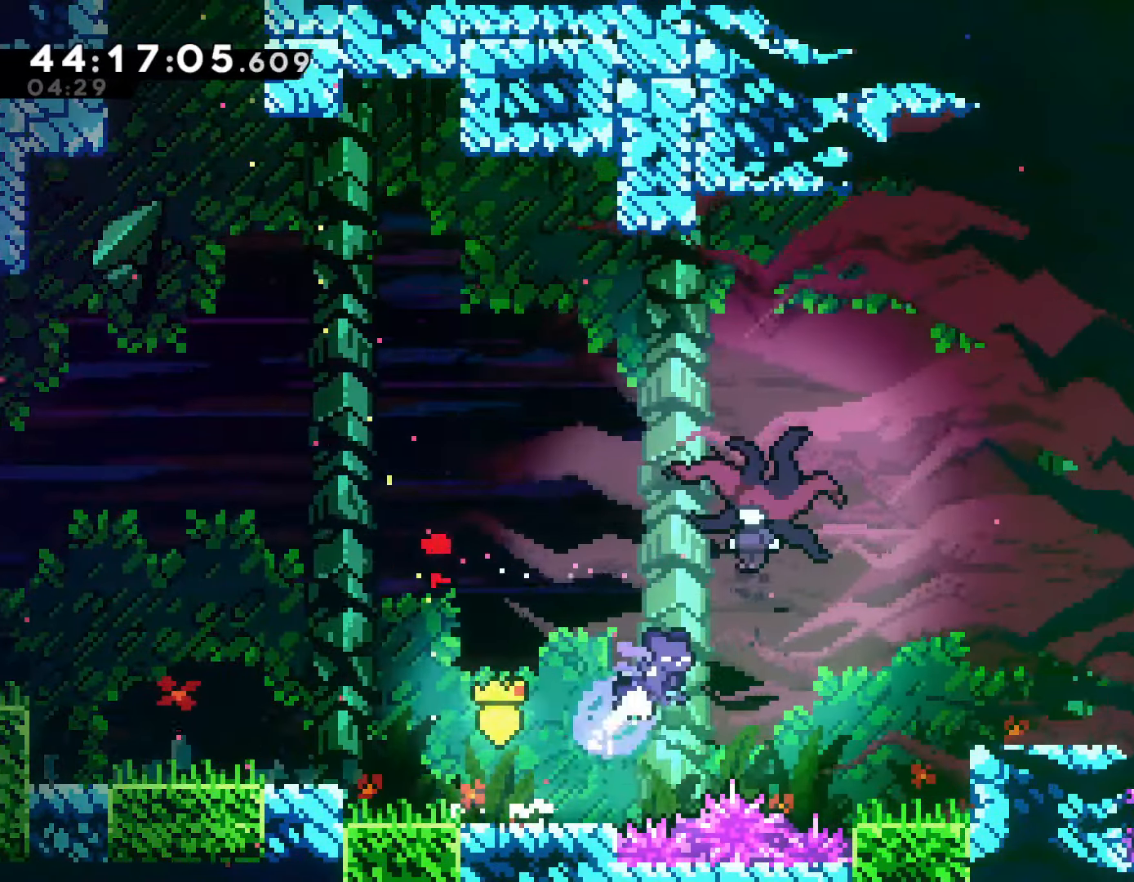
{"buttons": [], "left_stick": "center", "events": [[150, "left_stick", "center"]]}
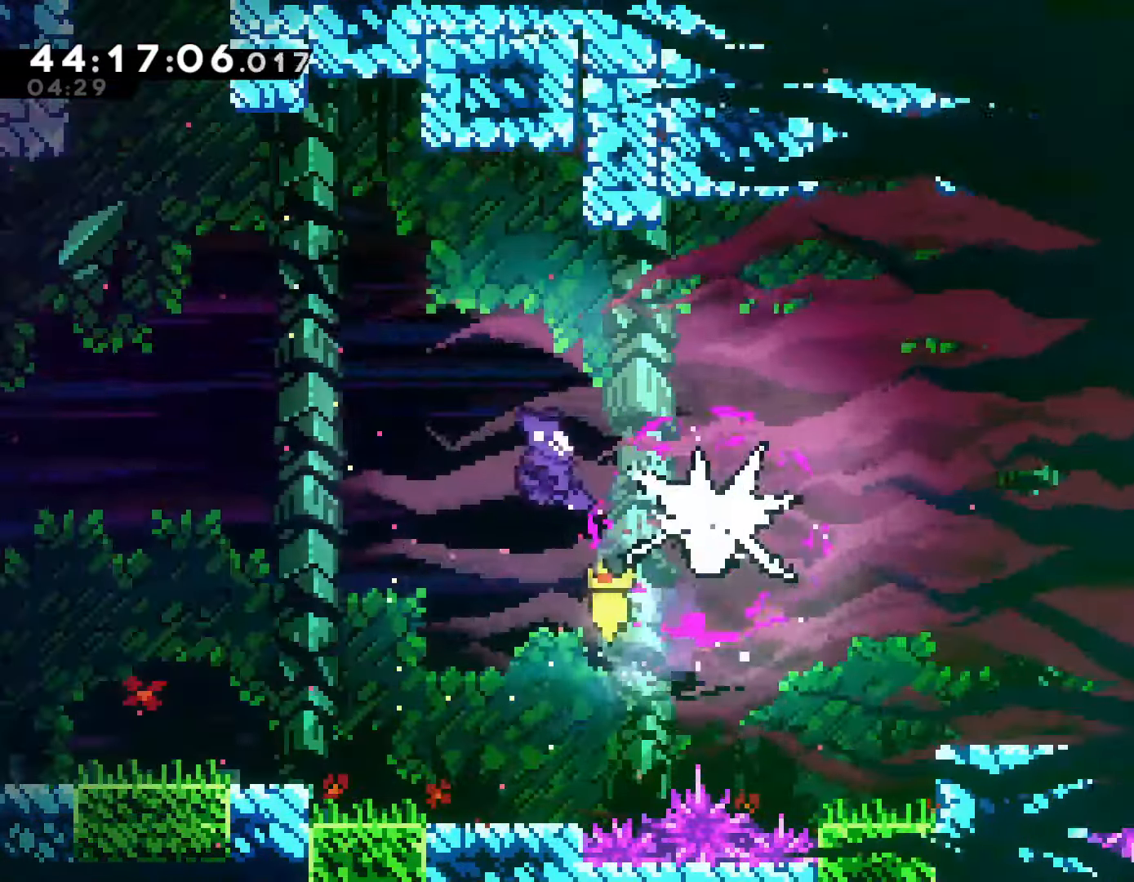
{"buttons": [], "left_stick": "right", "events": [[233, "left_stick", "right"]]}
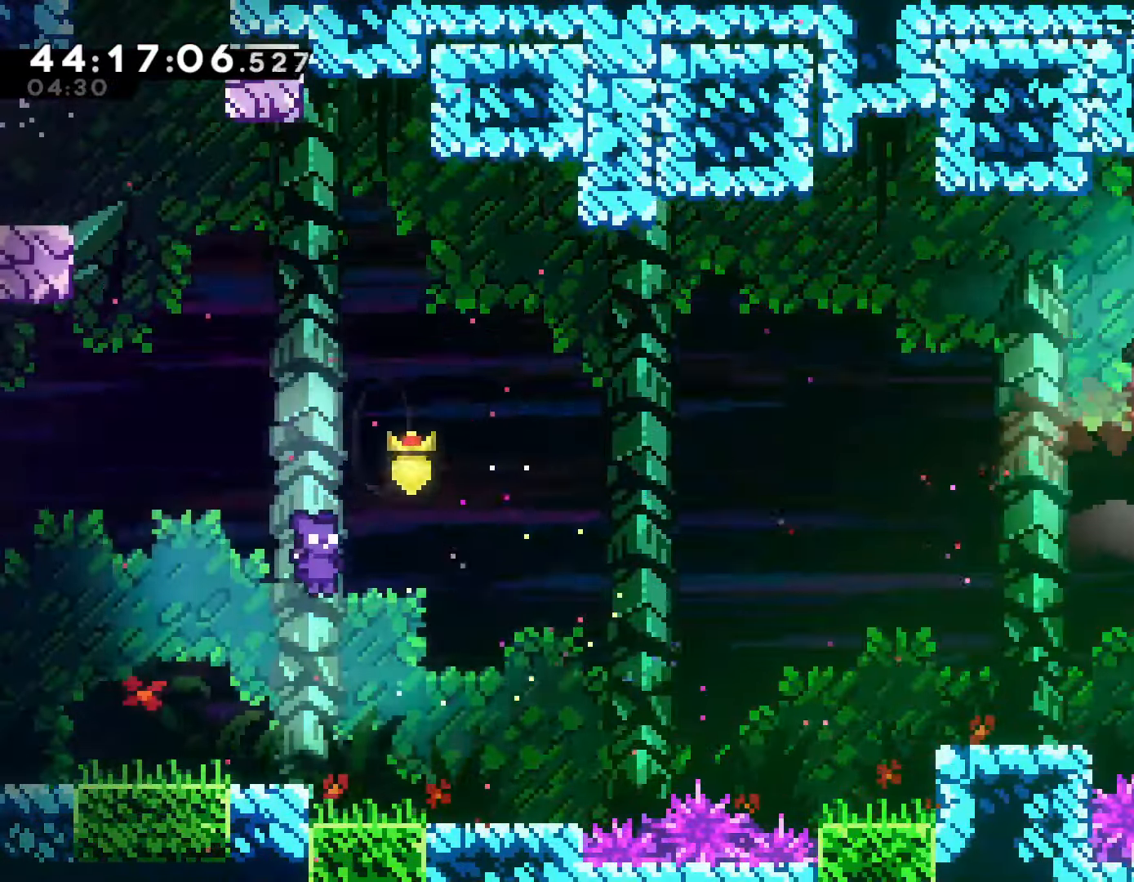
{"buttons": ["CROSS", "SQUARE"], "left_stick": "right", "events": [[333, "SQUARE", "down"], [417, "CROSS", "down"]]}
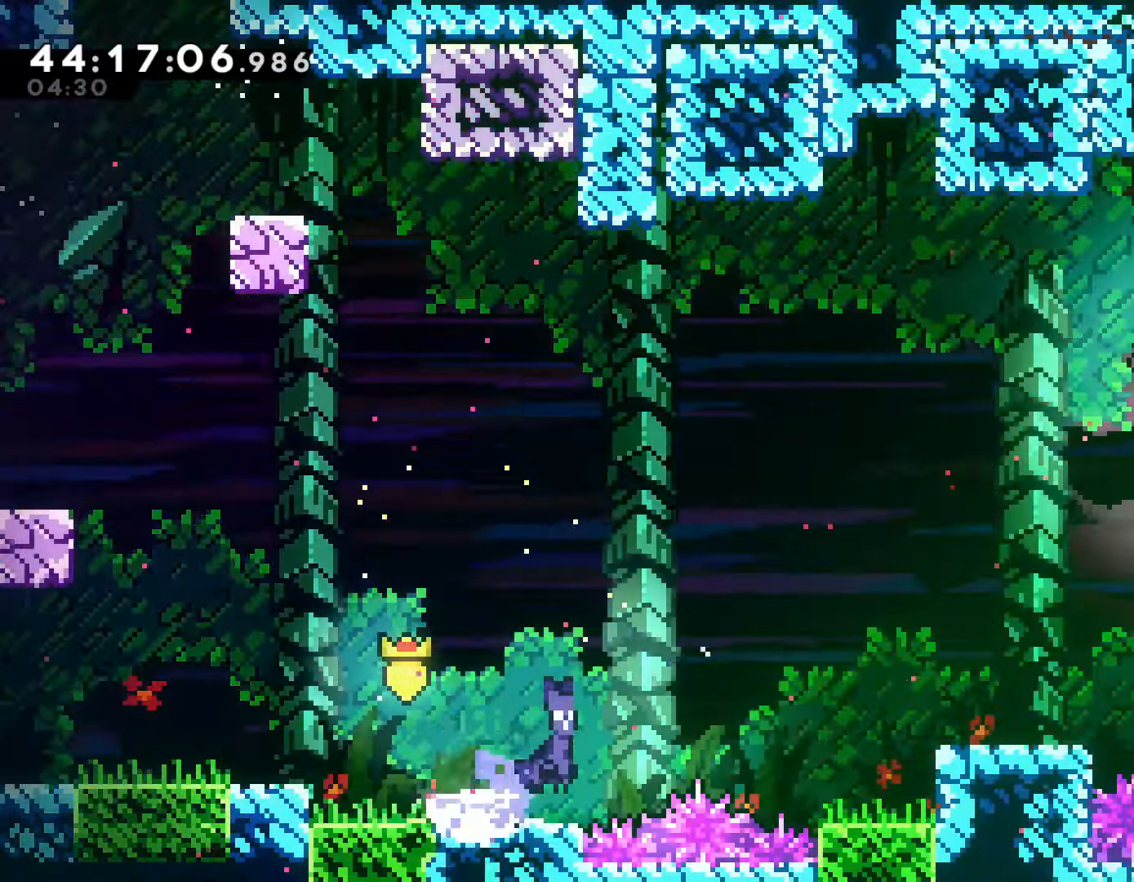
{"buttons": ["CROSS"], "left_stick": "right", "events": [[33, "SQUARE", "up"], [267, "CROSS", "up"], [500, "CROSS", "down"]]}
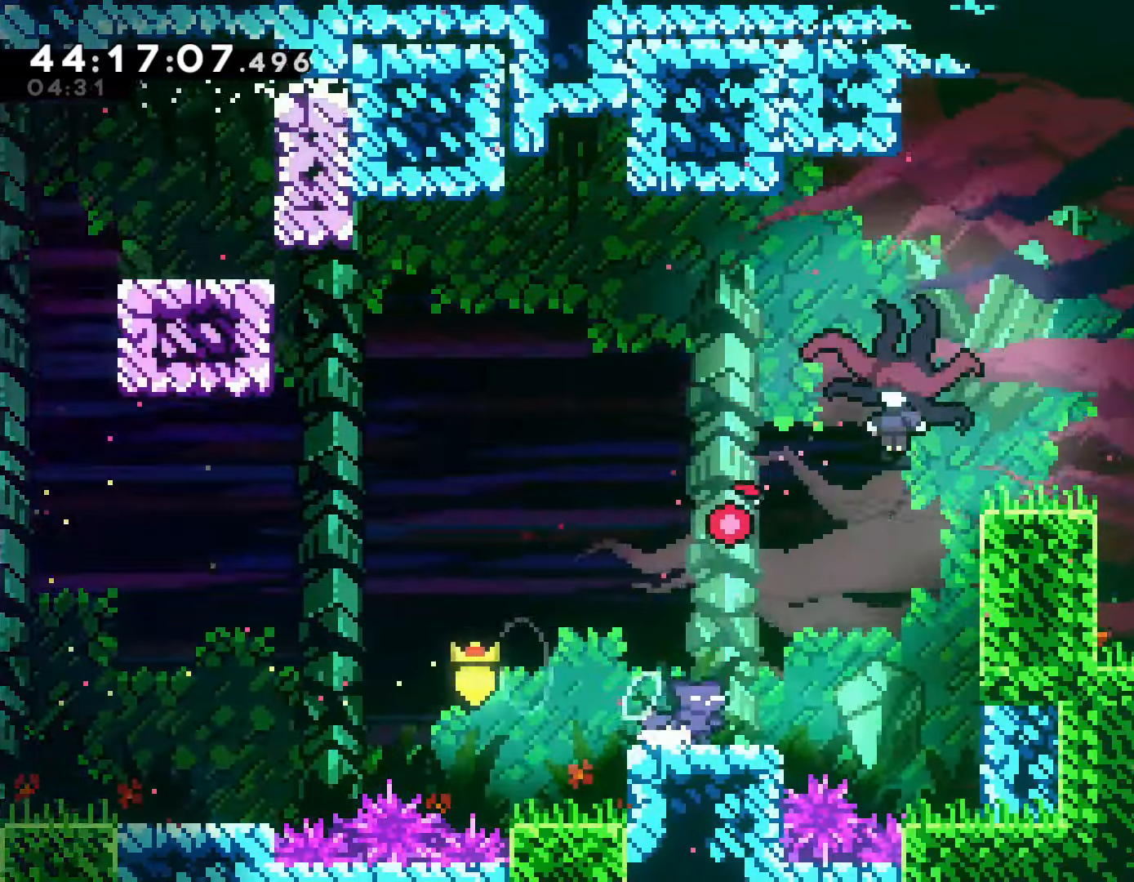
{"buttons": [], "left_stick": "up-right", "events": [[117, "left_stick", "up-right"], [167, "SQUARE", "down"], [183, "CROSS", "up"], [317, "SQUARE", "up"]]}
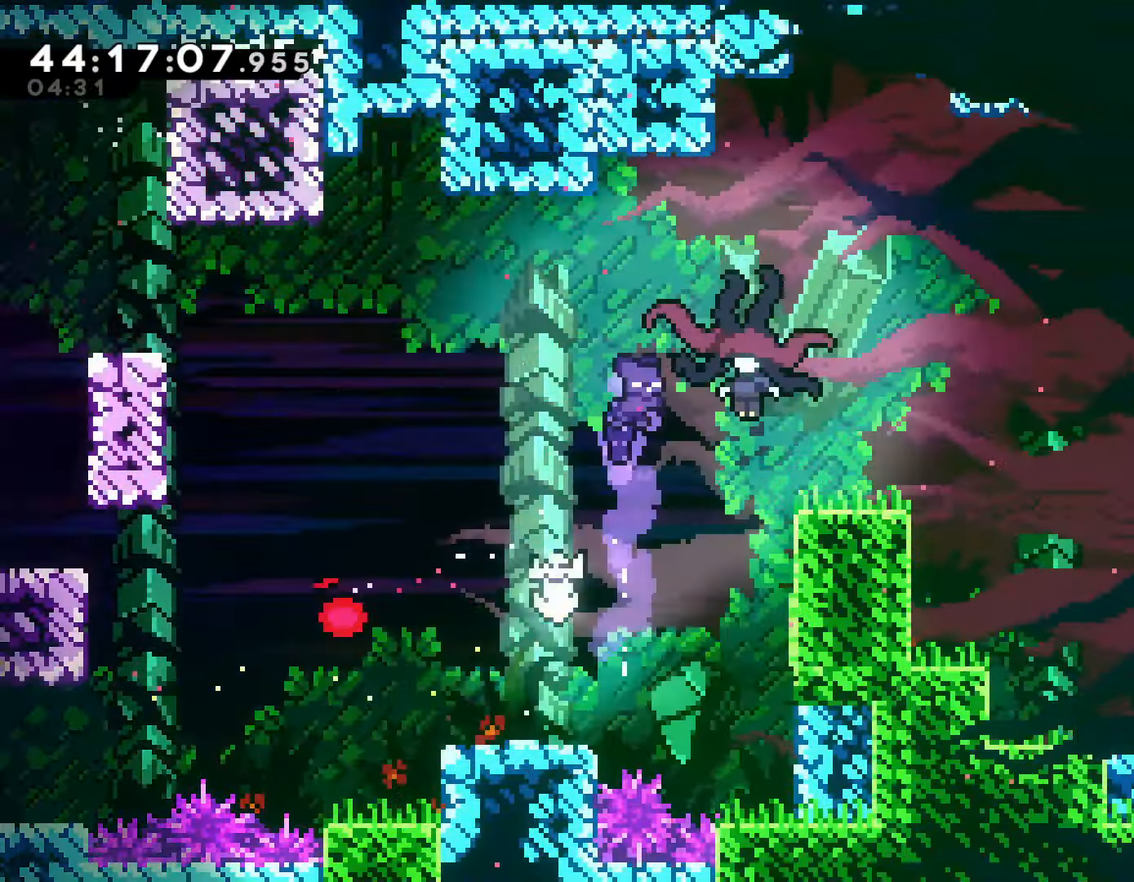
{"buttons": [], "left_stick": "up-right", "events": [[33, "SQUARE", "down"], [83, "SQUARE", "up"], [300, "SQUARE", "down"], [350, "SQUARE", "up"], [433, "SQUARE", "down"], [500, "SQUARE", "up"]]}
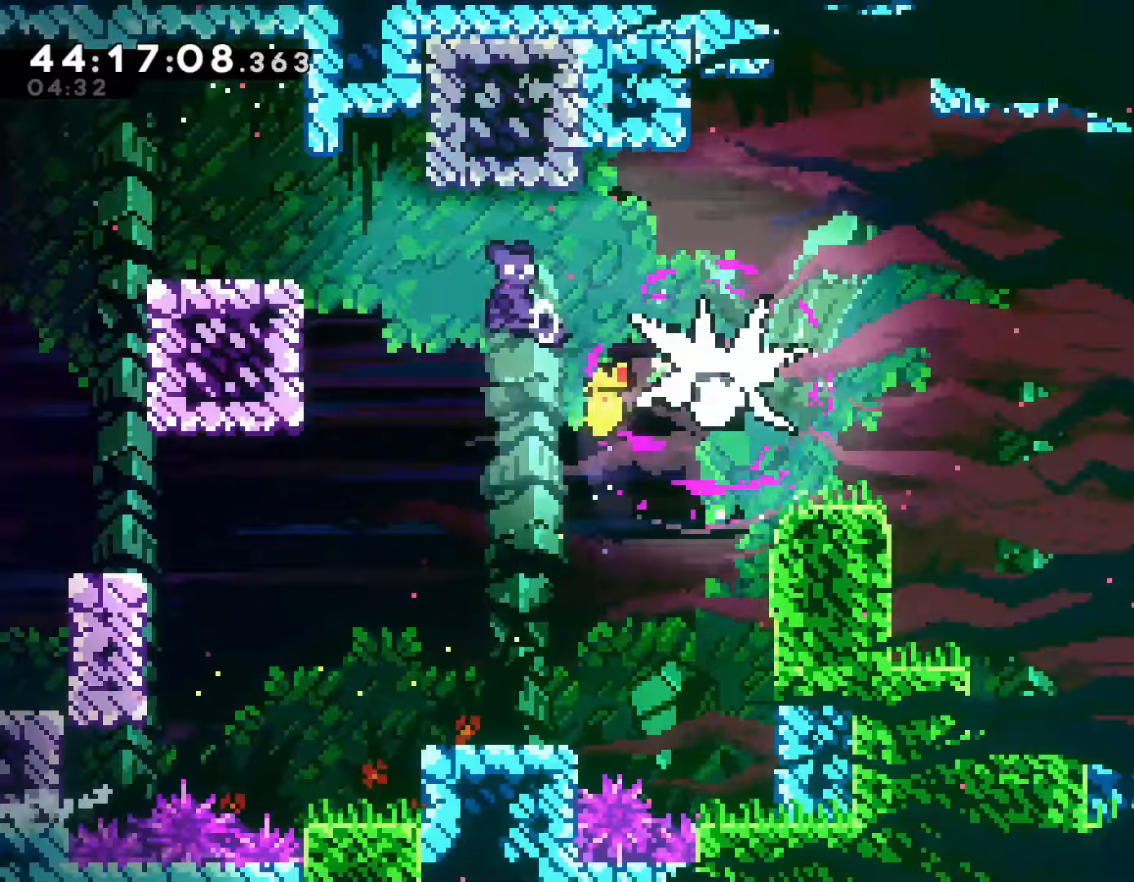
{"buttons": [], "left_stick": "up-right", "events": [[83, "SQUARE", "down"], [167, "SQUARE", "up"], [217, "SQUARE", "down"], [317, "SQUARE", "up"]]}
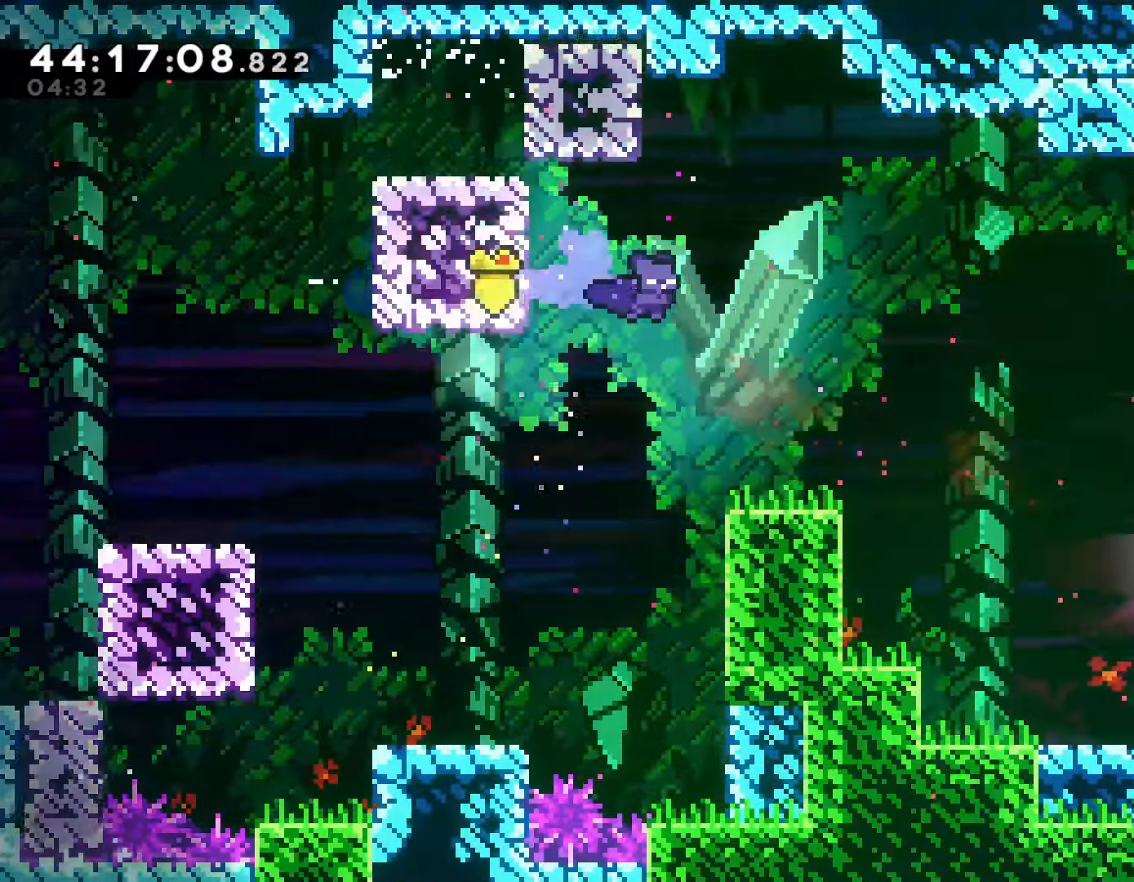
{"buttons": [], "left_stick": "up-right", "events": [[367, "CROSS", "down"], [483, "CROSS", "up"]]}
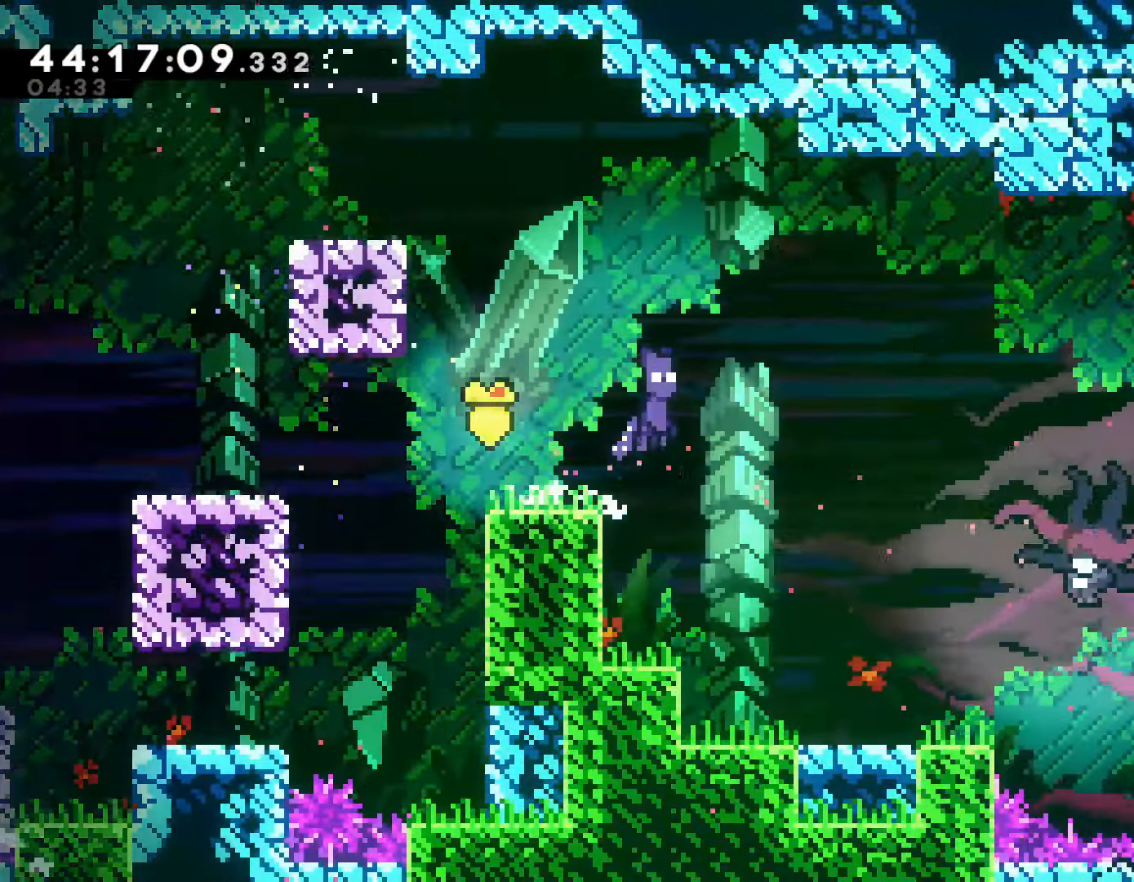
{"buttons": [], "left_stick": "up-right", "events": [[267, "SQUARE", "down"], [417, "SQUARE", "up"]]}
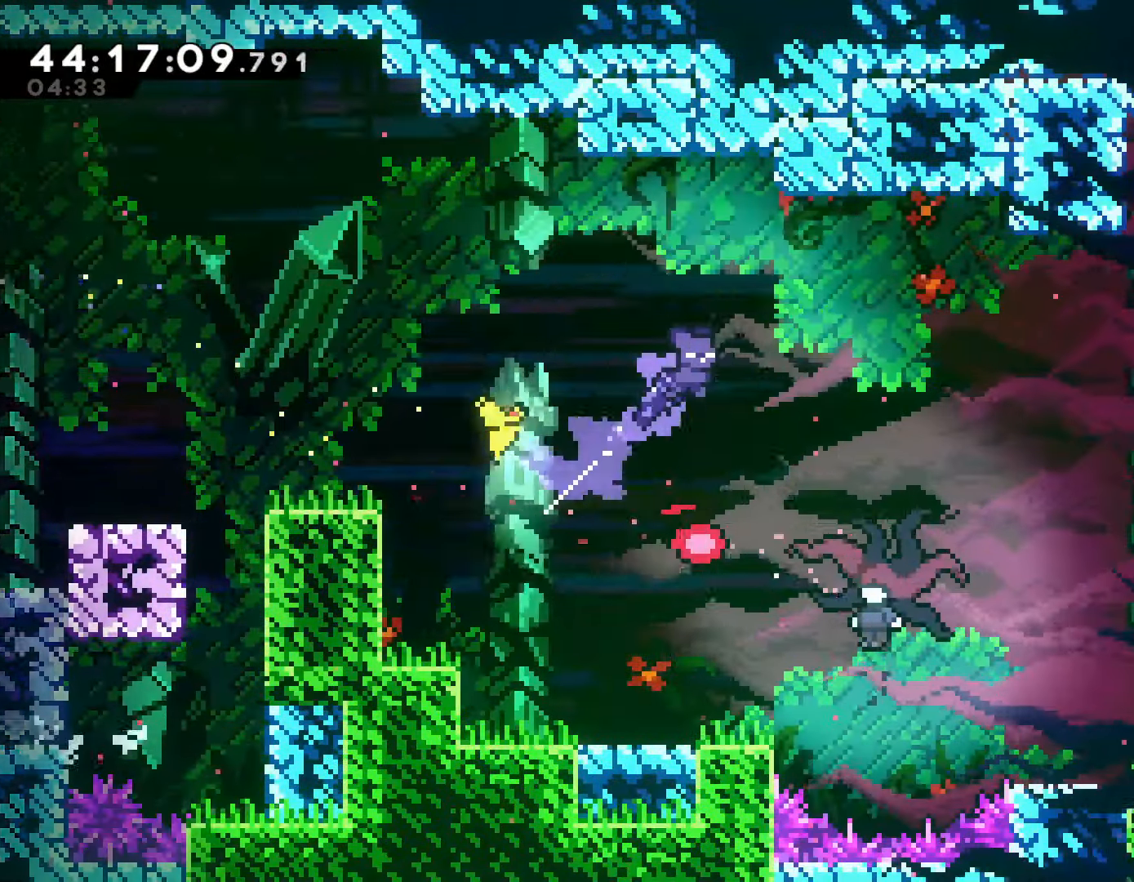
{"buttons": [], "left_stick": "center", "events": [[200, "left_stick", "center"], [350, "left_stick", "right"], [450, "left_stick", "center"]]}
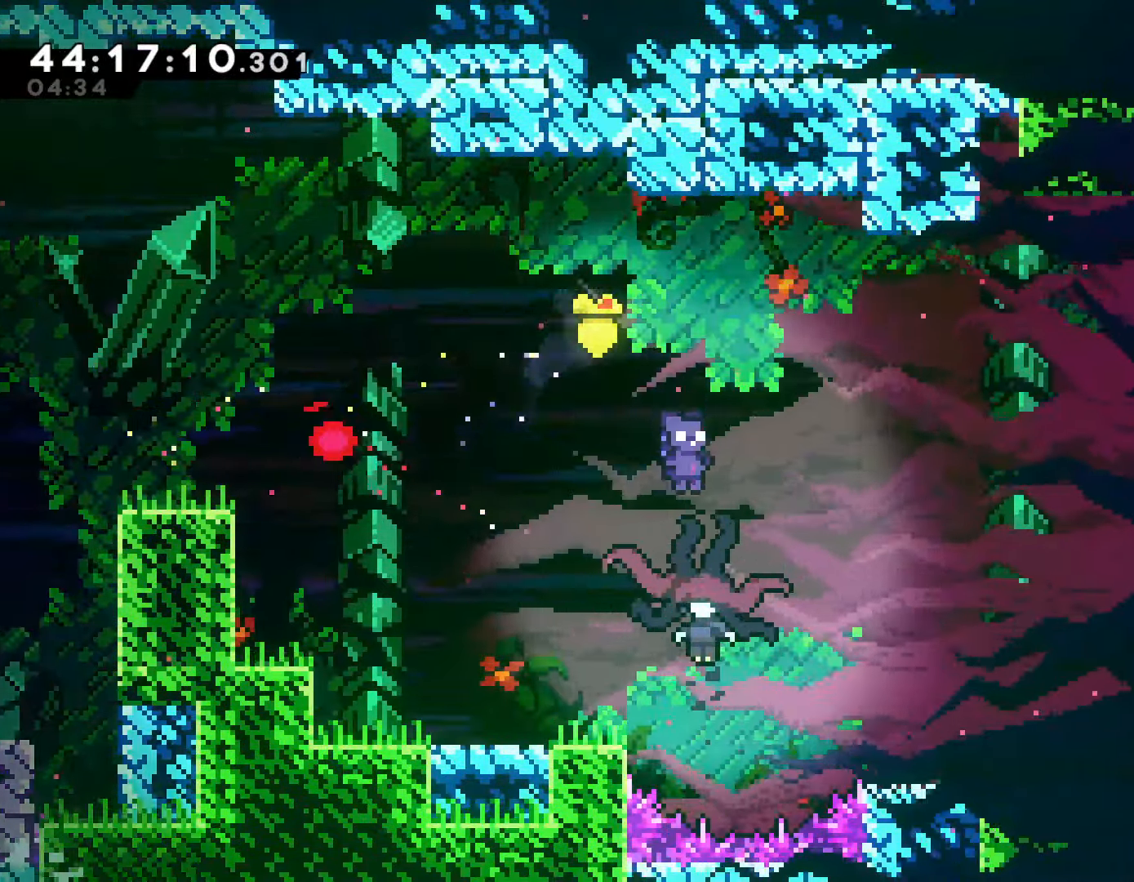
{"buttons": [], "left_stick": "left", "events": [[317, "left_stick", "left"]]}
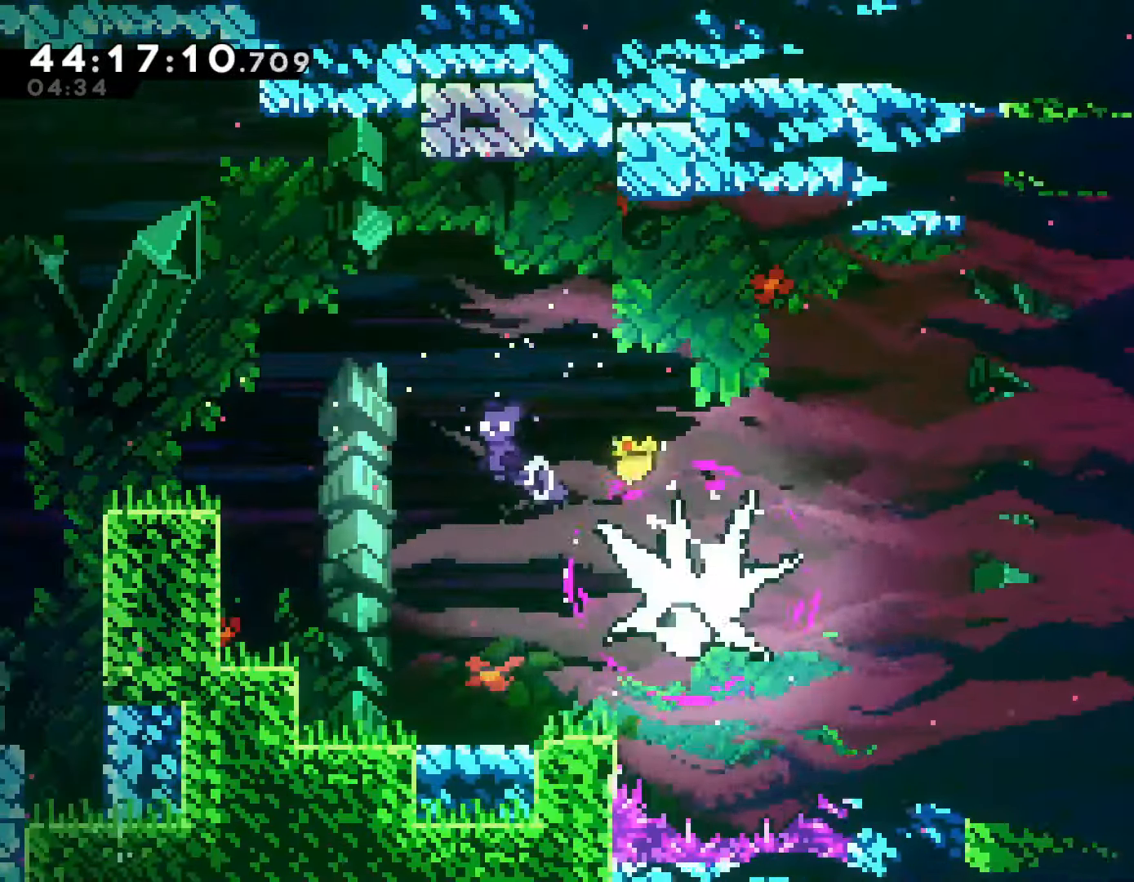
{"buttons": ["R2"], "left_stick": "center", "events": [[233, "left_stick", "center"], [333, "R2", "down"]]}
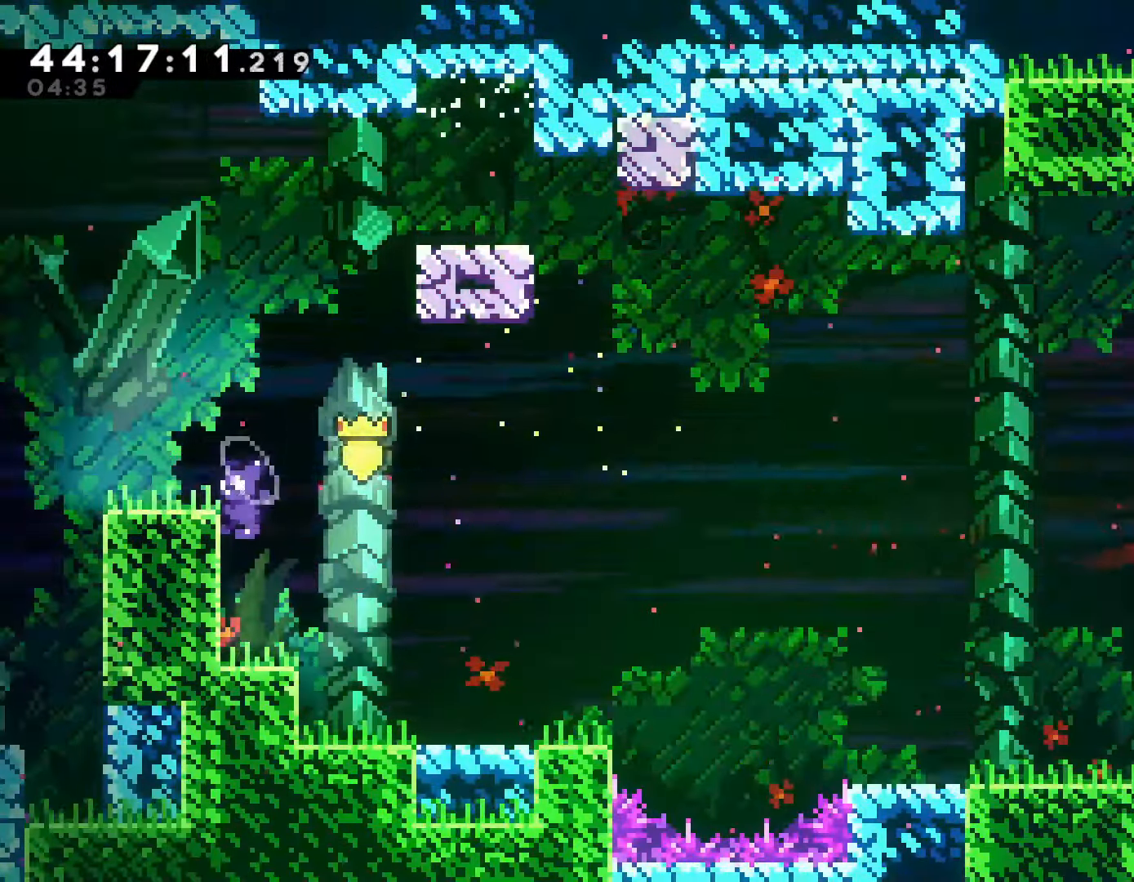
{"buttons": [], "left_stick": "center", "events": [[83, "CROSS", "down"], [83, "left_stick", "left"], [200, "CROSS", "up"], [250, "R2", "up"], [350, "left_stick", "center"]]}
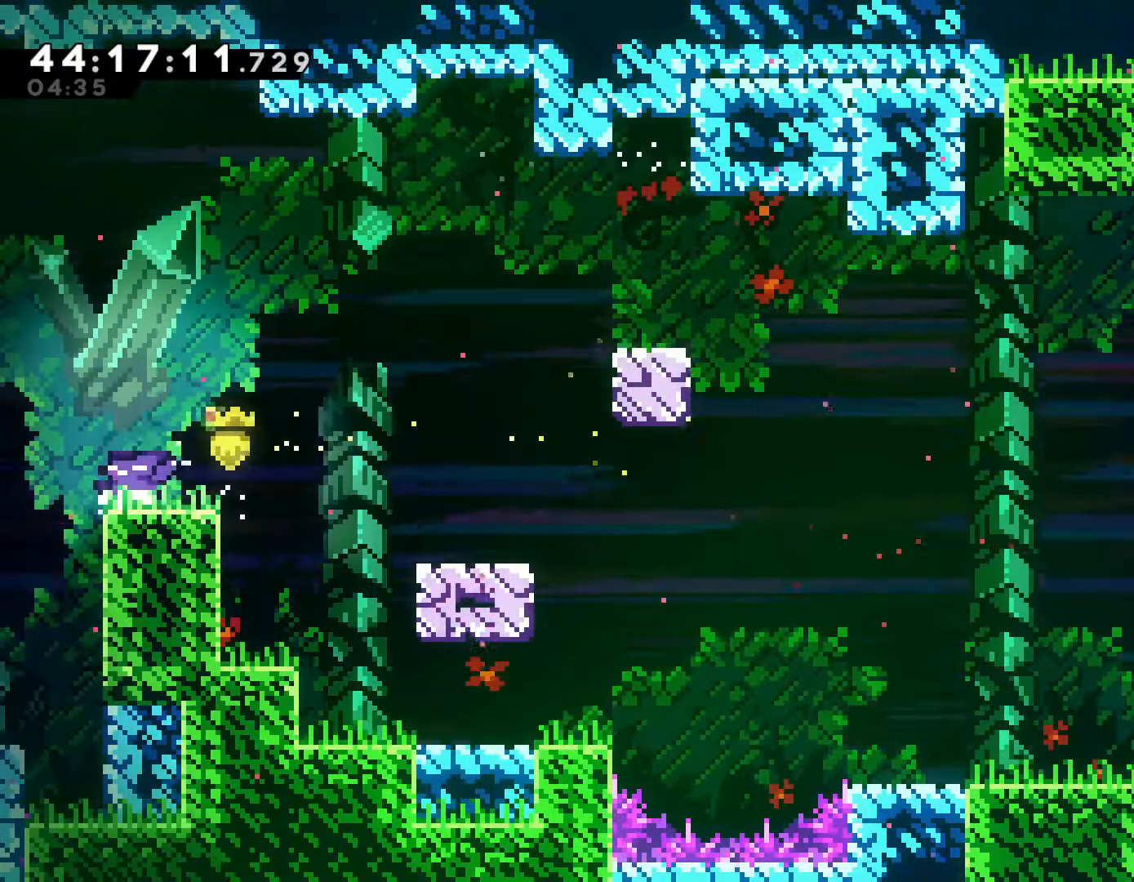
{"buttons": ["SQUARE"], "left_stick": "right"}
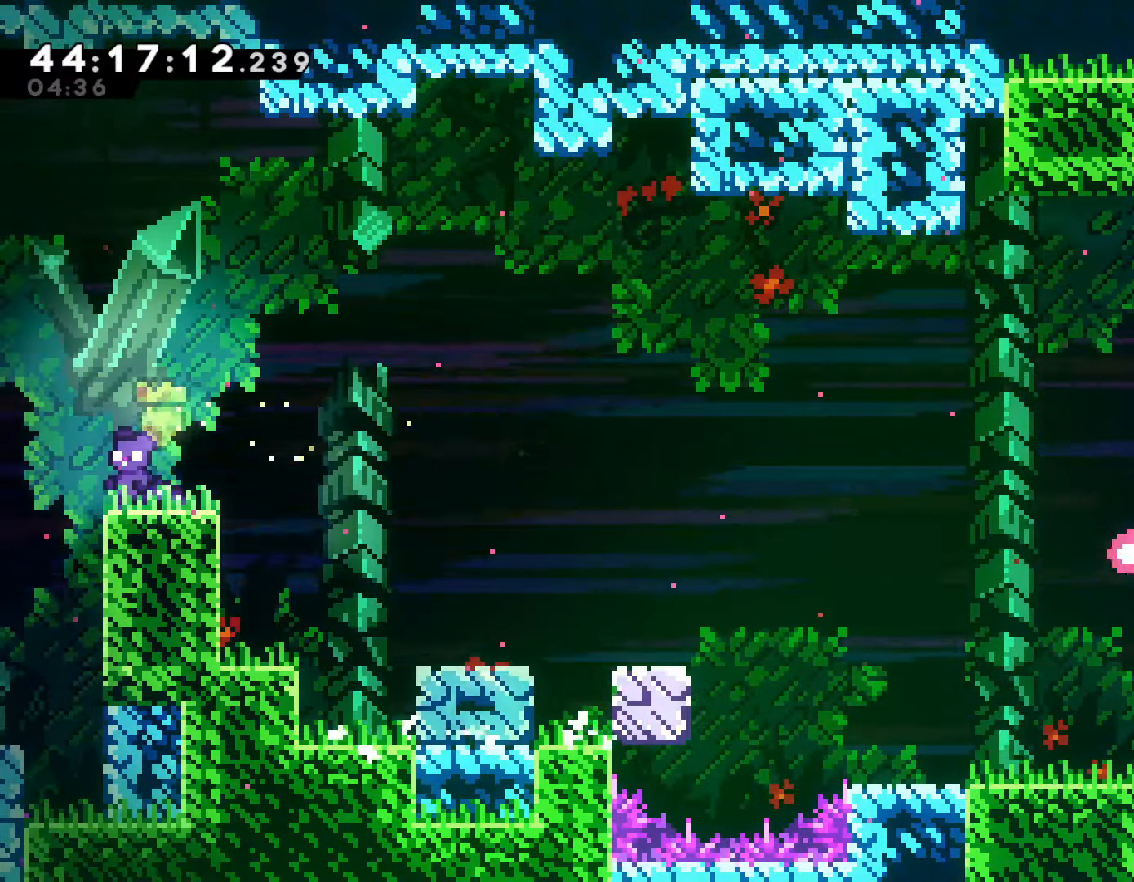
{"buttons": ["CROSS"], "left_stick": "right", "events": [[100, "SQUARE", "up"], [183, "CROSS", "down"]]}